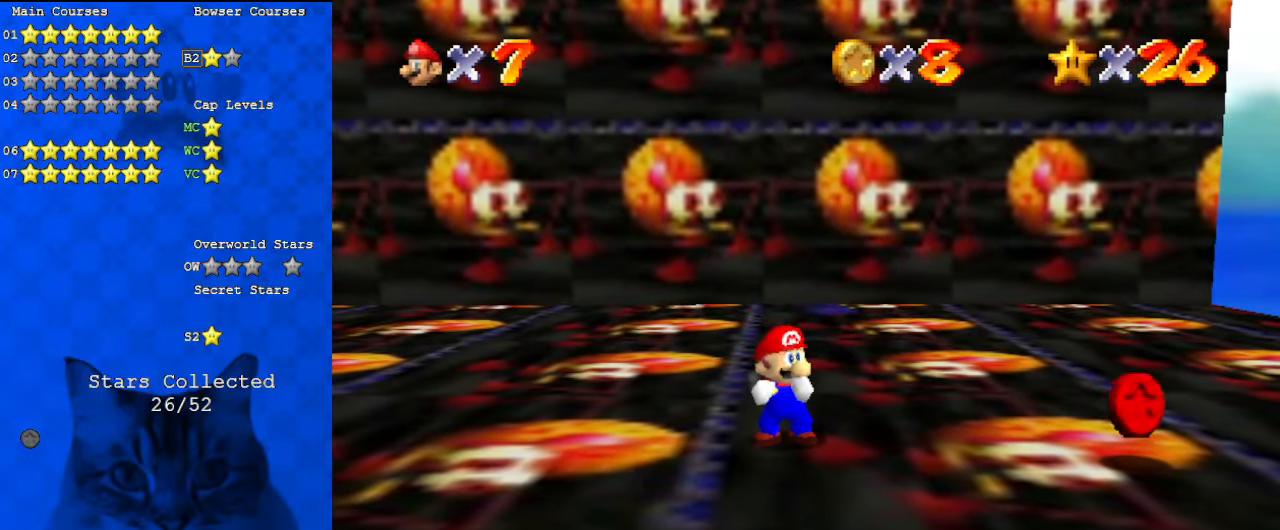
Gameplay with keyboard; each line is a JSON object with the keys held at the frame after it. "events" lists presses ("down") and releases ("up") of "a", "c", "ctrl", "d", "down", "left", "return", "right", "s", "shift", "up", "w", "x" and "y" between this image and that frame as [ms after this image, input, new state], when the widget could be followed in between. No other keys are recorded. Mouse input is not recorded.
{"keys": [], "events": []}
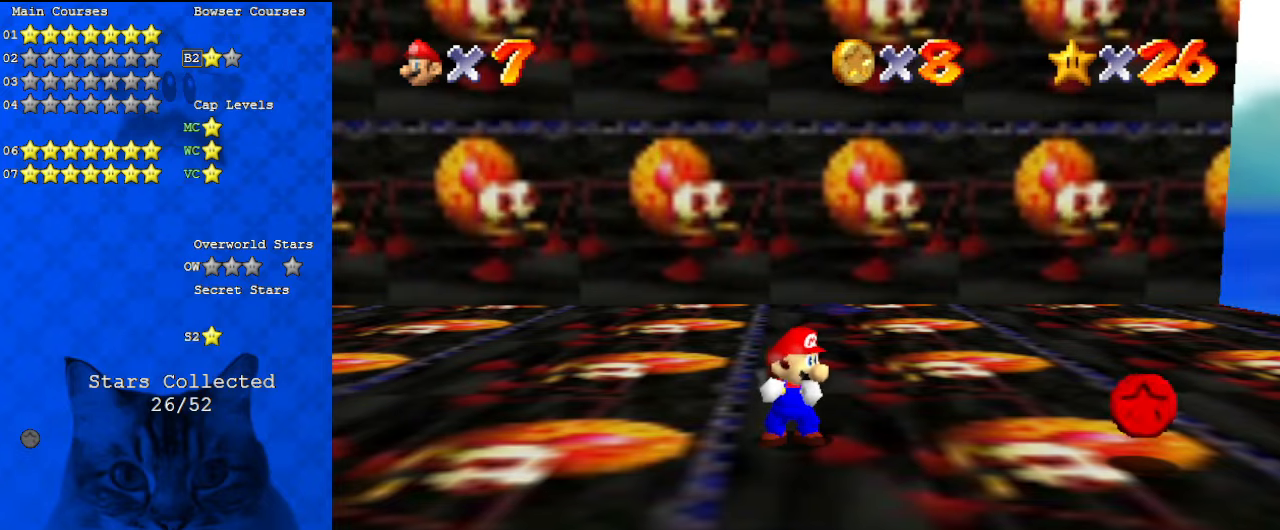
{"keys": ["d", "right"], "events": [[133, "a", "down"], [167, "right", "down"], [267, "a", "up"], [400, "right", "up"], [500, "d", "down"], [500, "right", "down"]]}
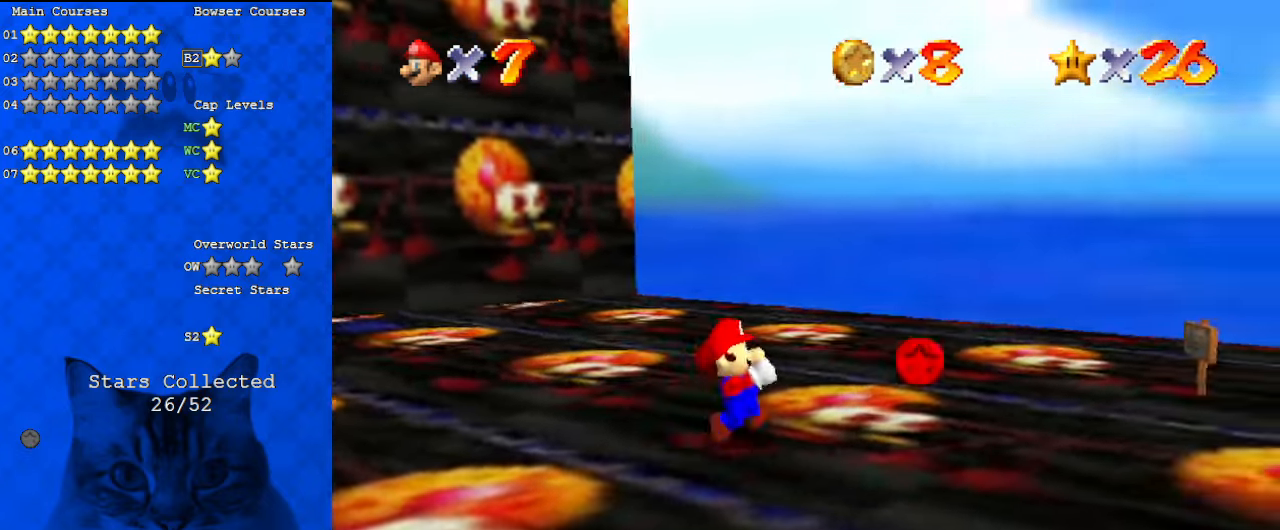
{"keys": [], "events": [[133, "d", "up"], [500, "right", "up"]]}
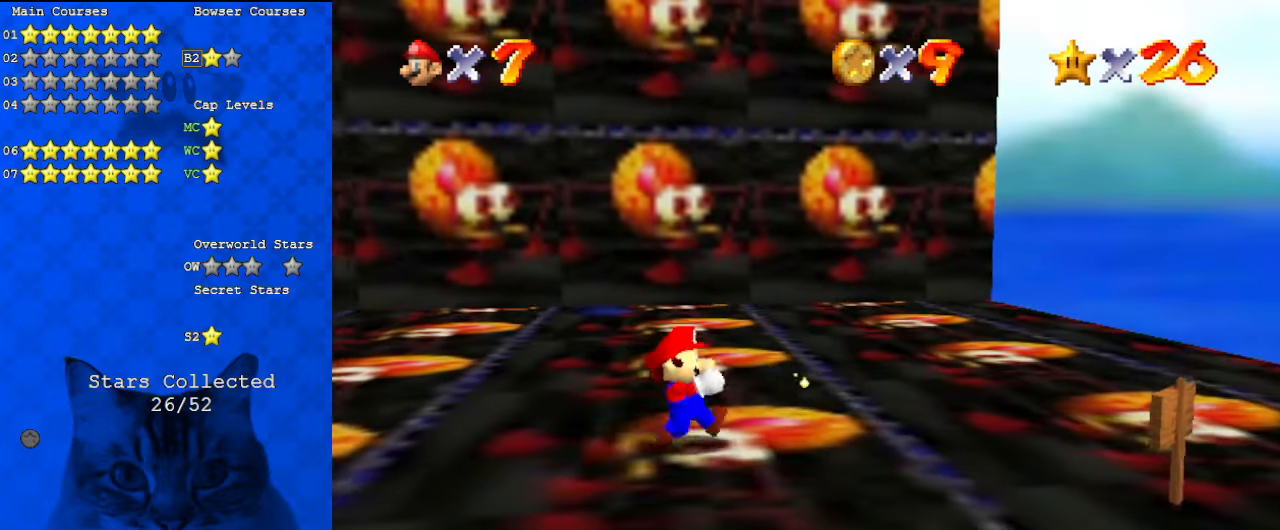
{"keys": [], "events": []}
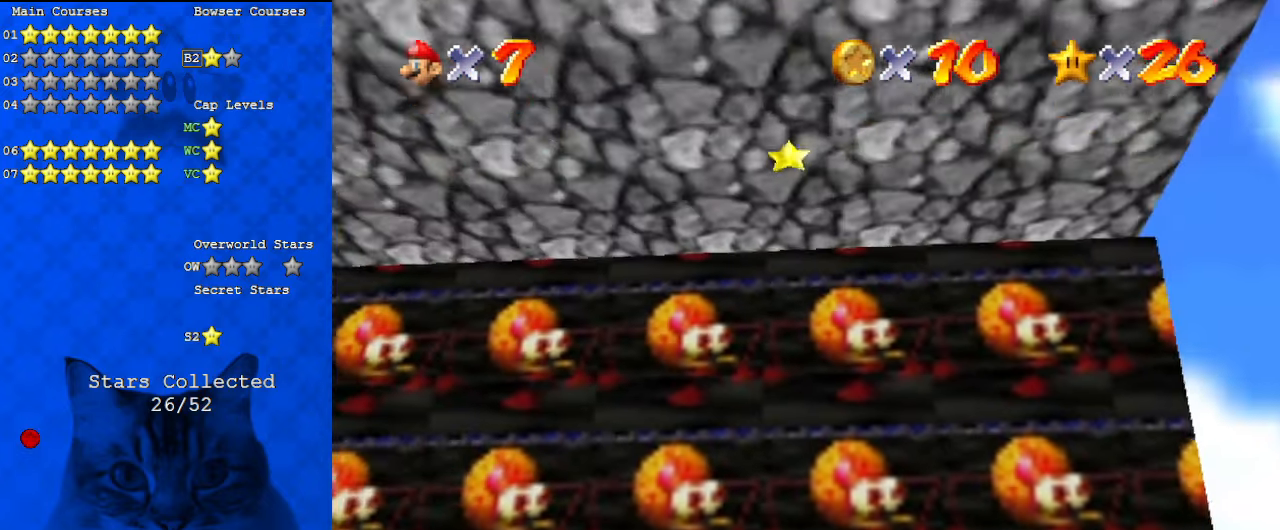
{"keys": [], "events": []}
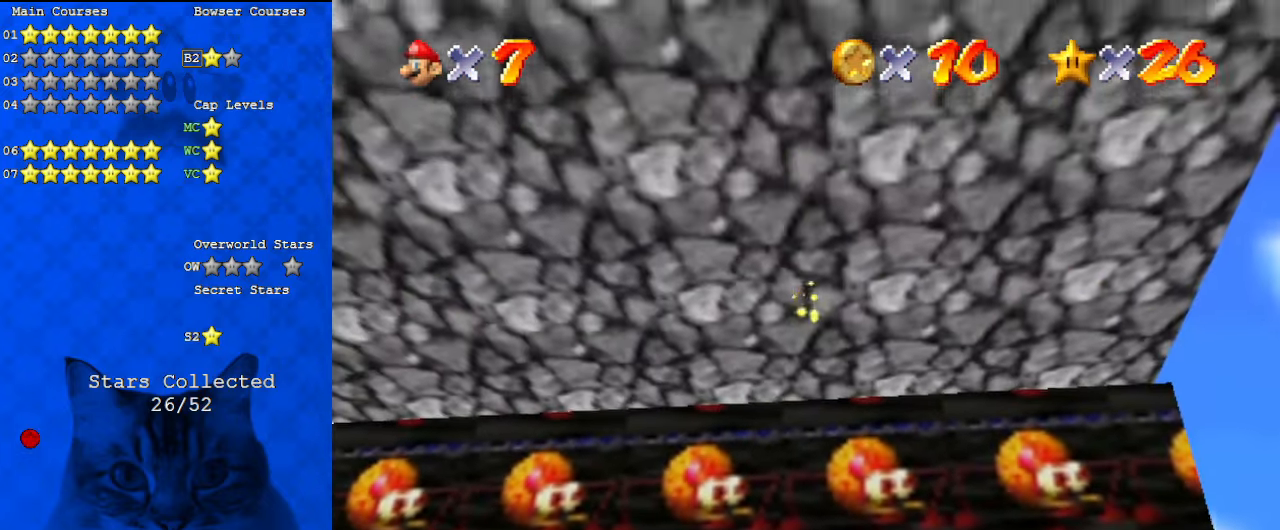
{"keys": [], "events": []}
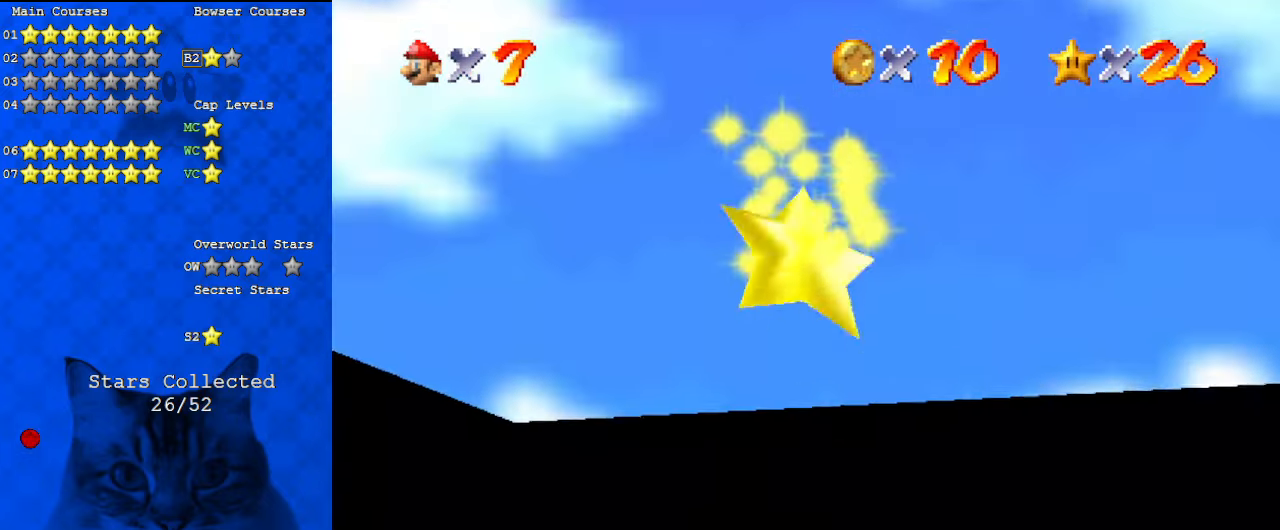
{"keys": [], "events": []}
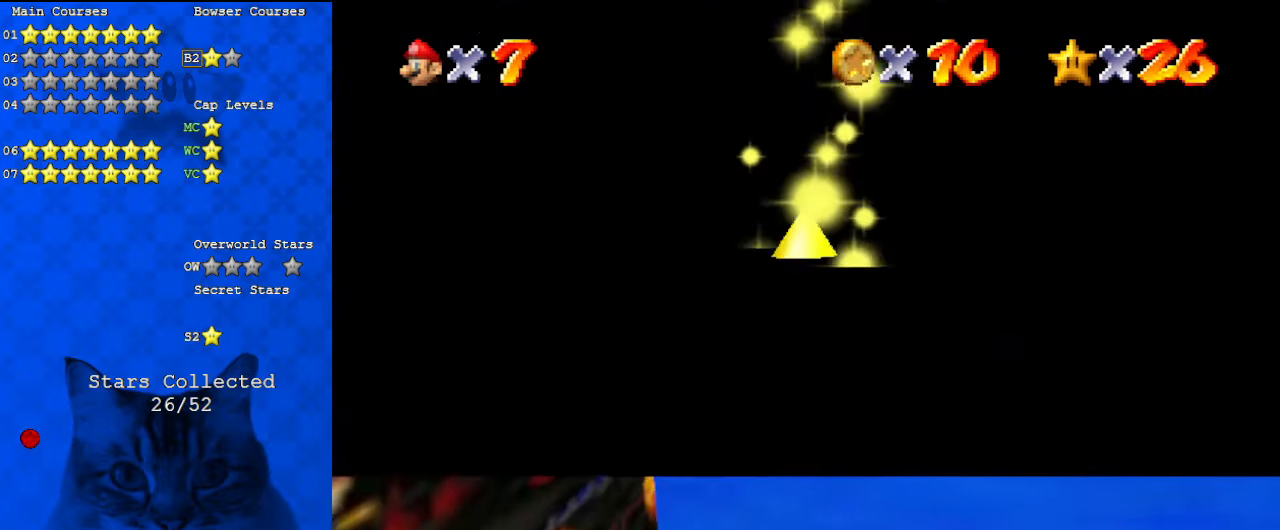
{"keys": [], "events": []}
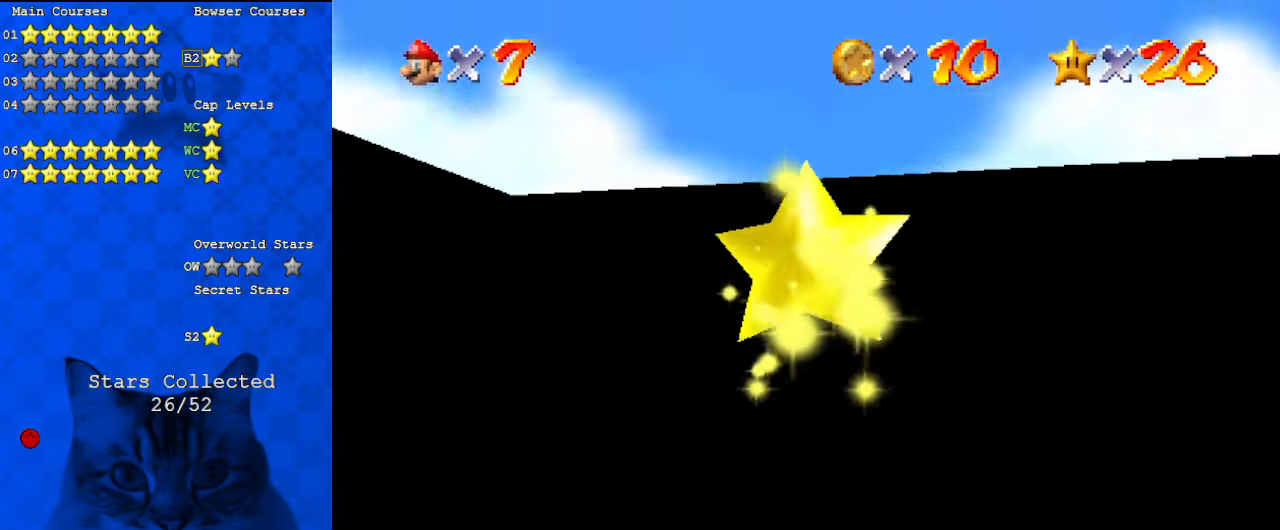
{"keys": [], "events": []}
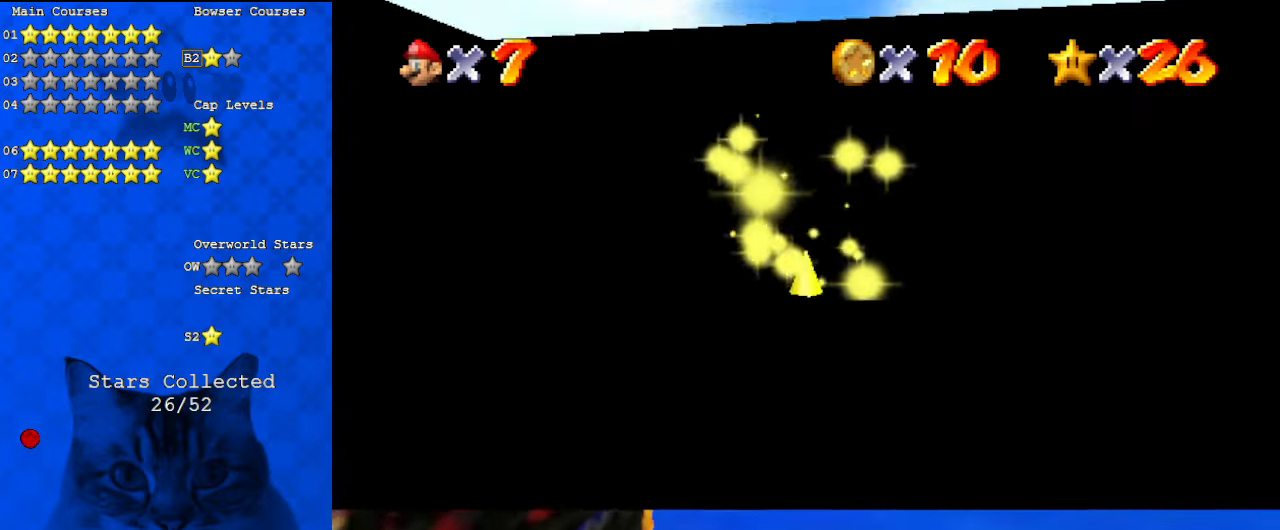
{"keys": [], "events": []}
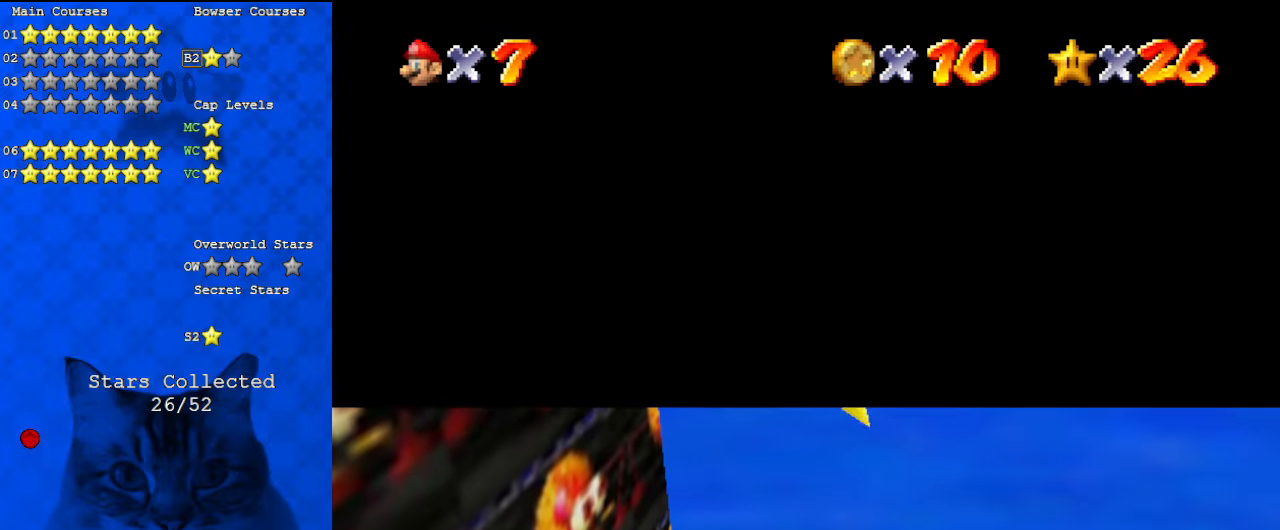
{"keys": [], "events": []}
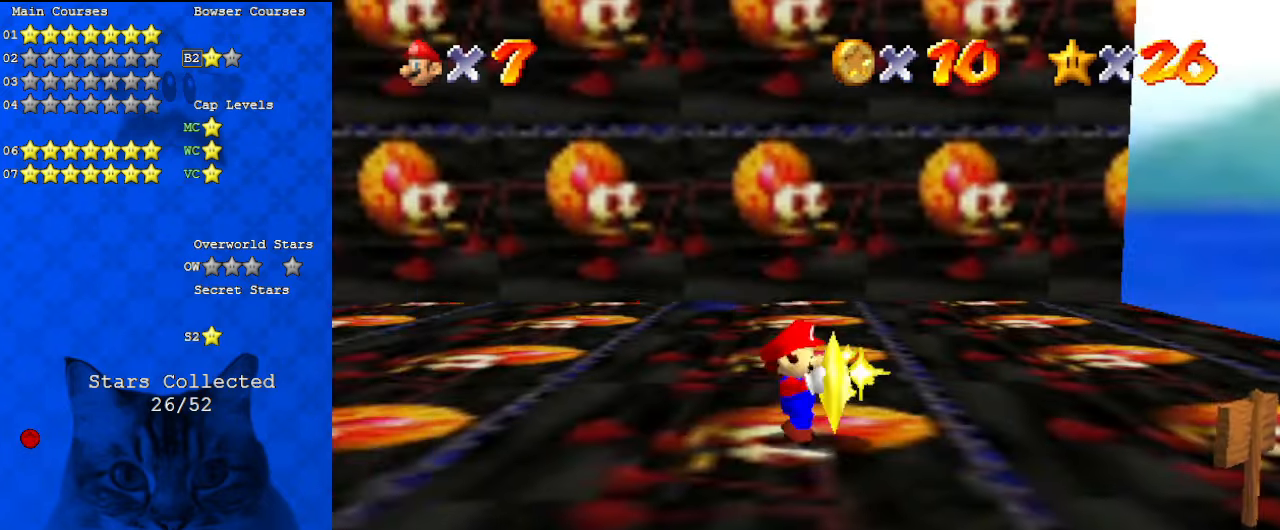
{"keys": [], "events": [[233, "ctrl", "down"], [367, "ctrl", "up"]]}
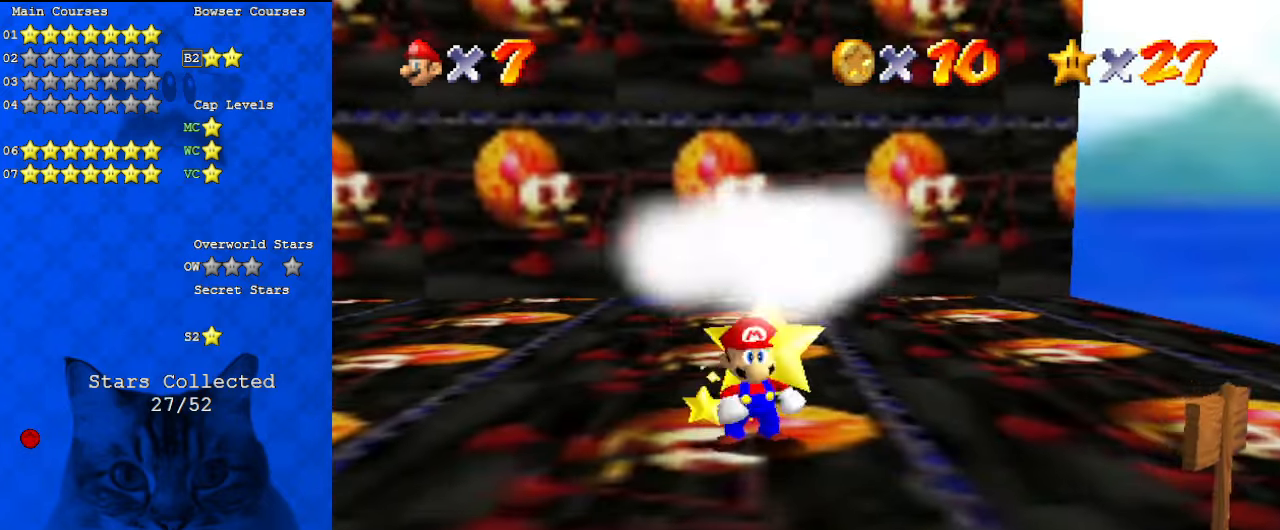
{"keys": [], "events": []}
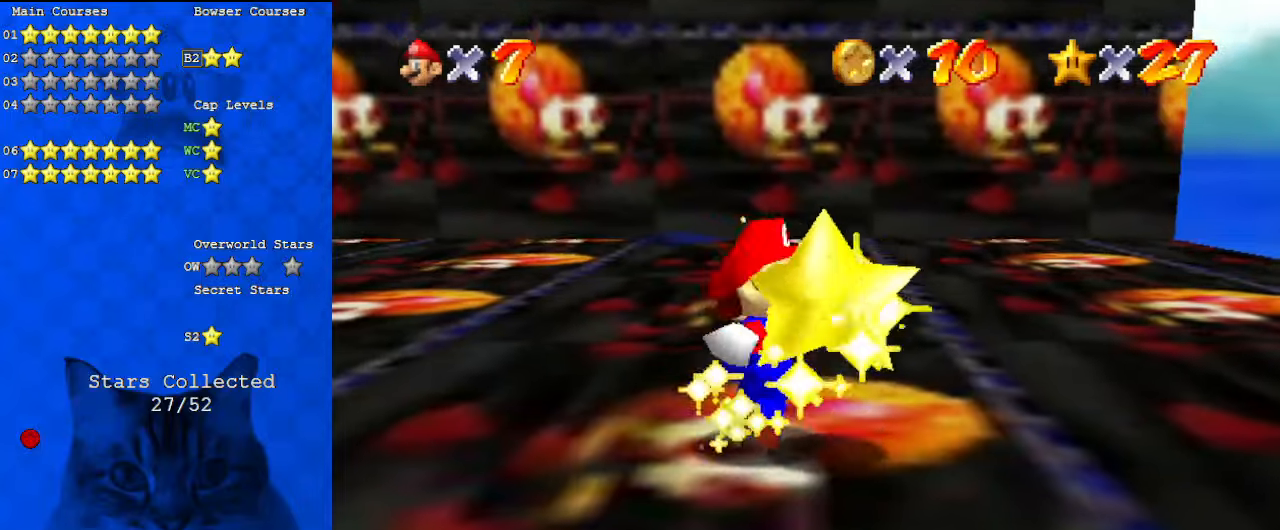
{"keys": [], "events": []}
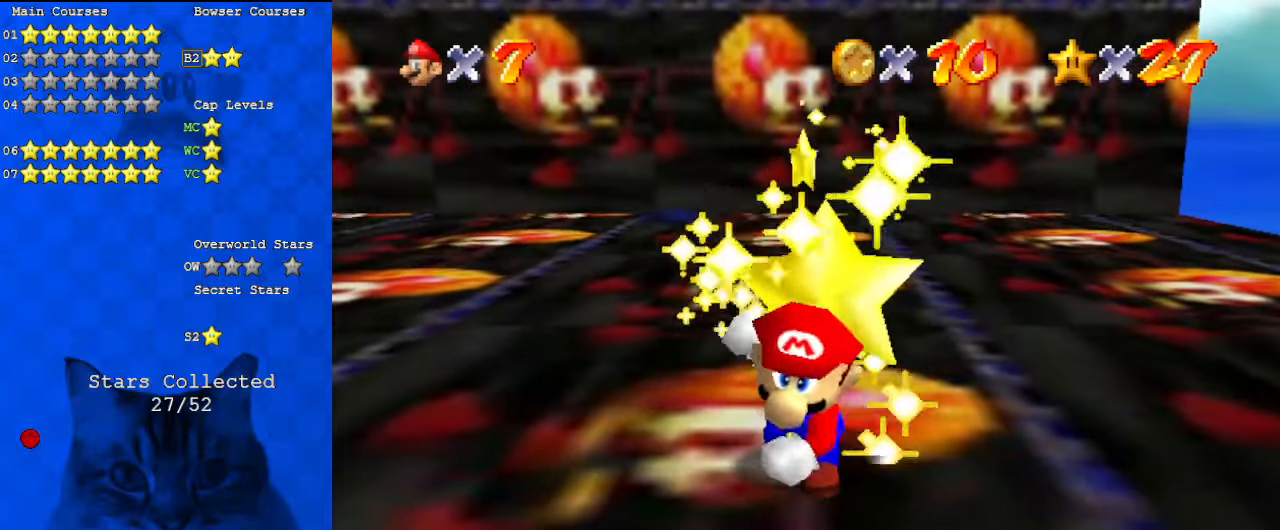
{"keys": [], "events": []}
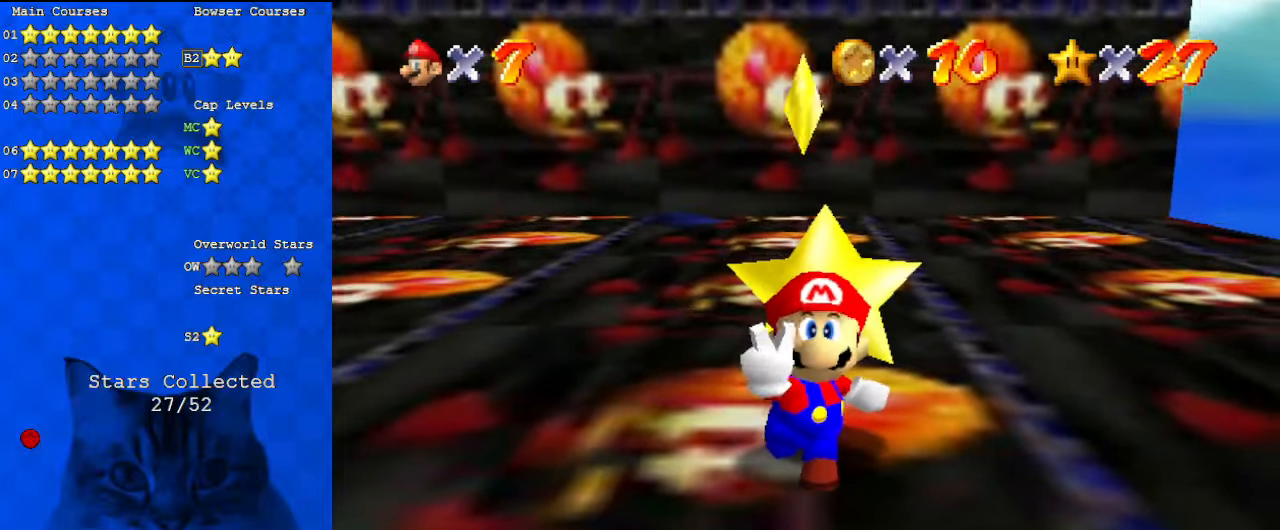
{"keys": [], "events": []}
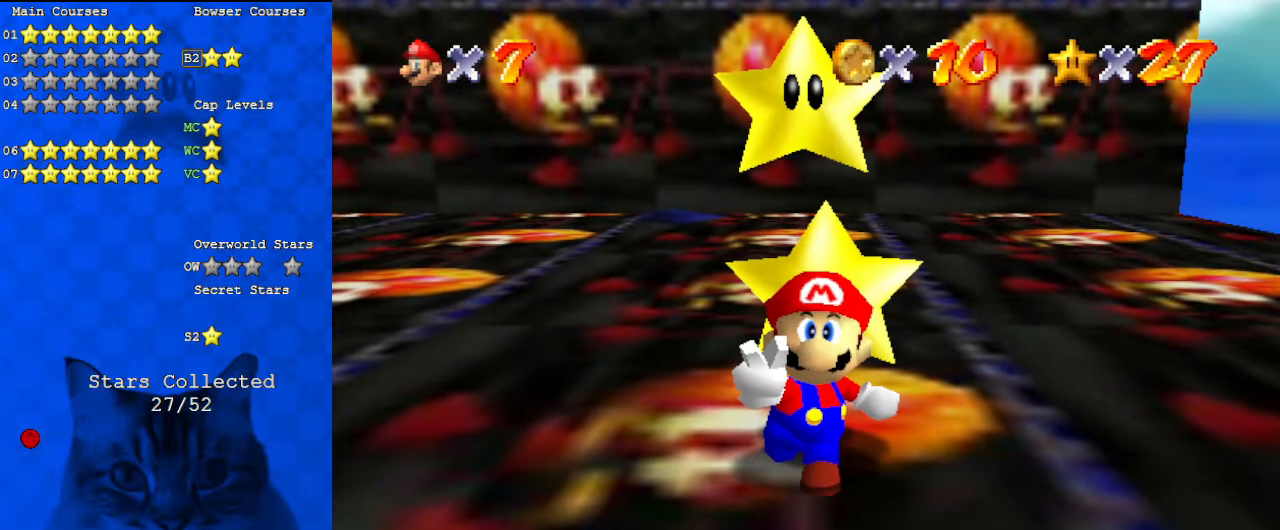
{"keys": [], "events": []}
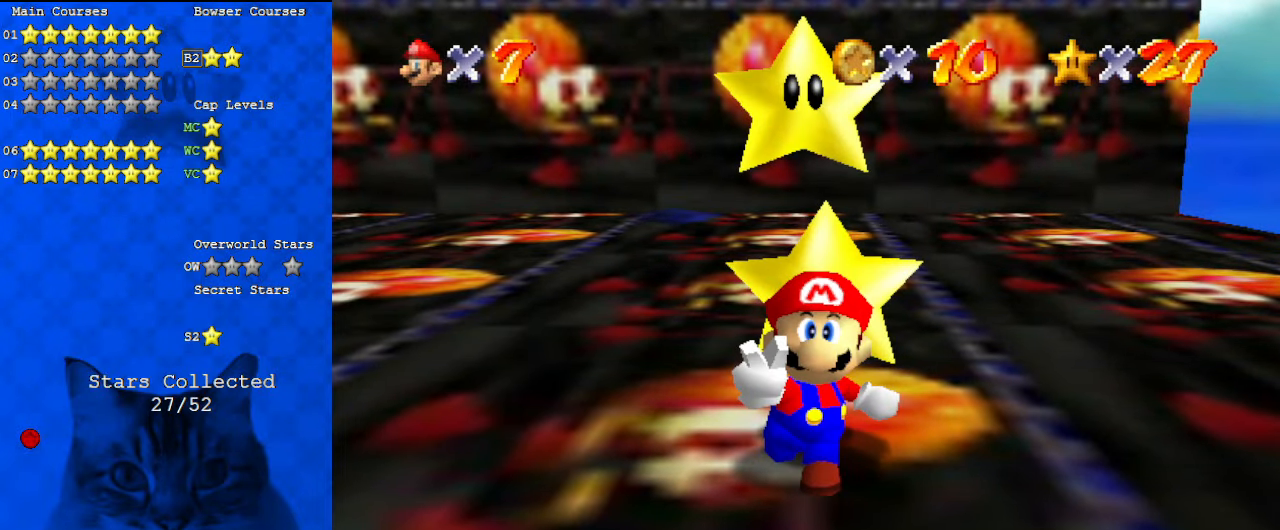
{"keys": [], "events": []}
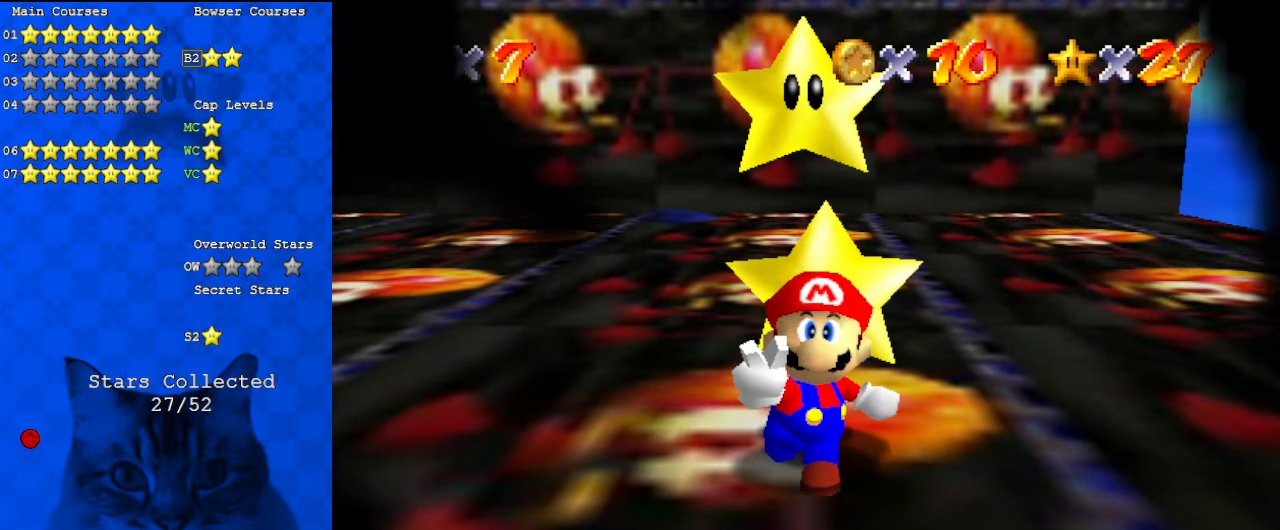
{"keys": [], "events": []}
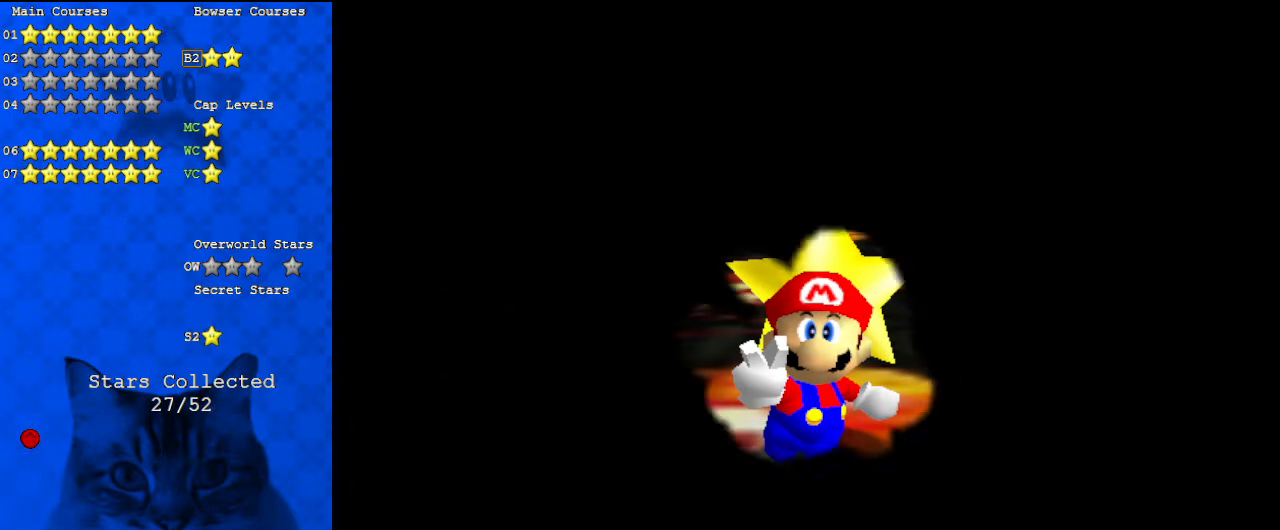
{"keys": [], "events": []}
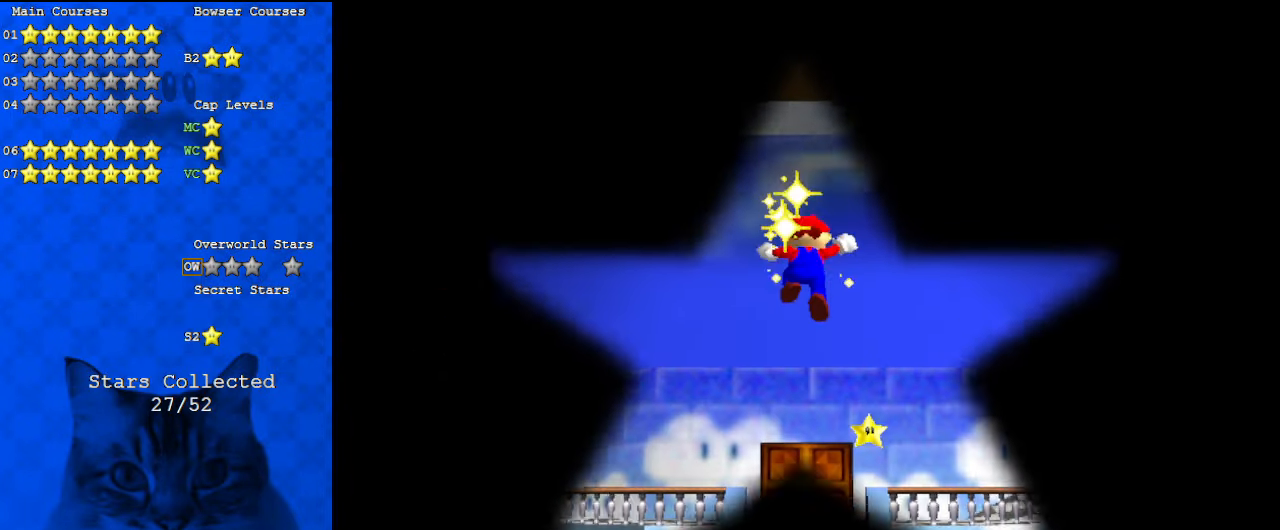
{"keys": [], "events": []}
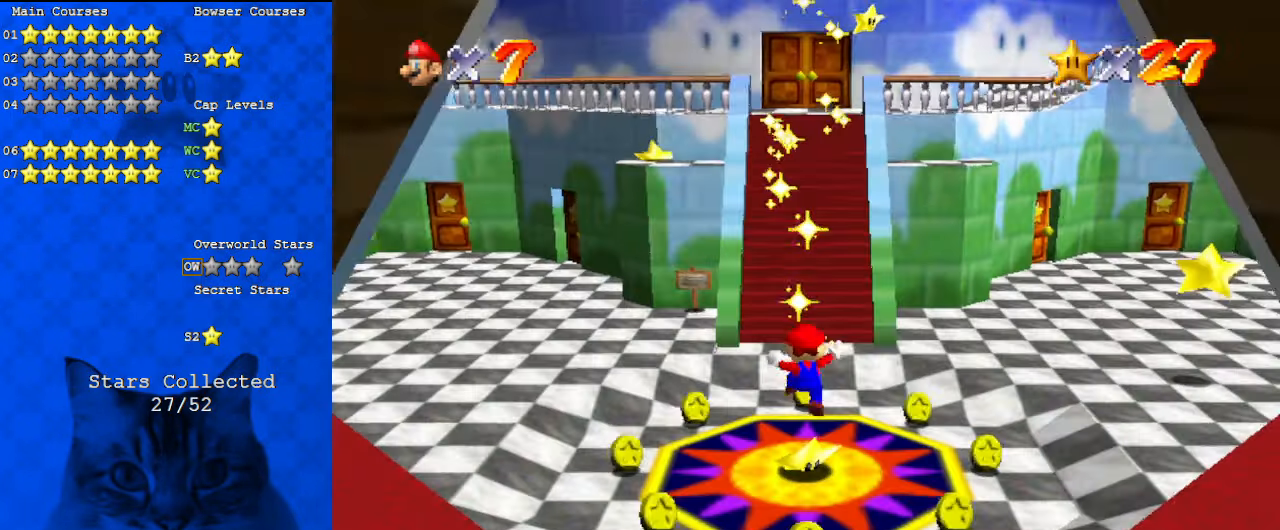
{"keys": [], "events": []}
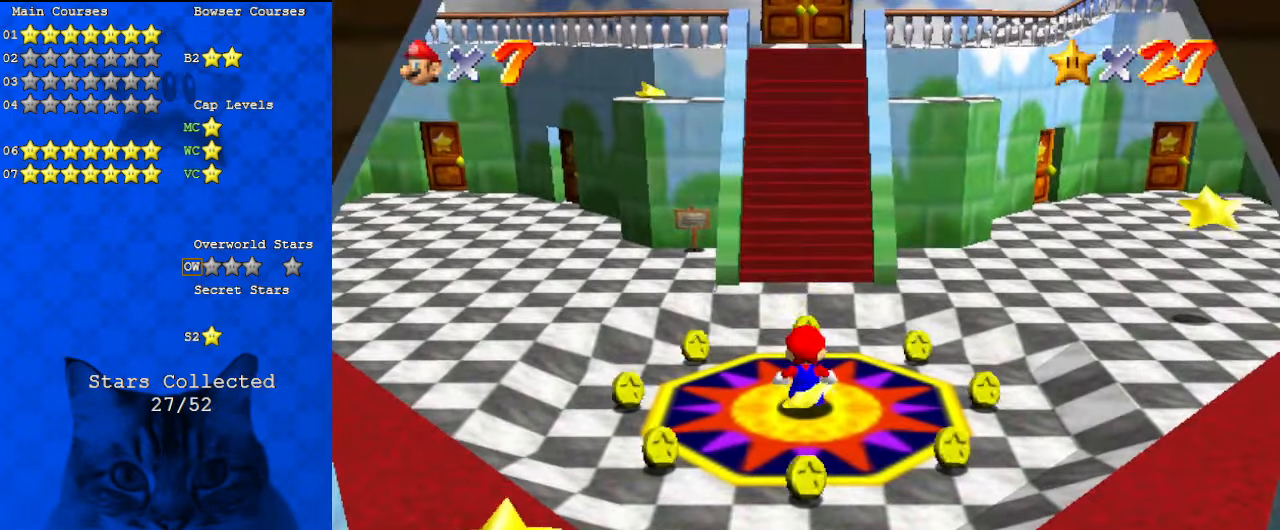
{"keys": [], "events": [[33, "w", "down"], [200, "w", "up"]]}
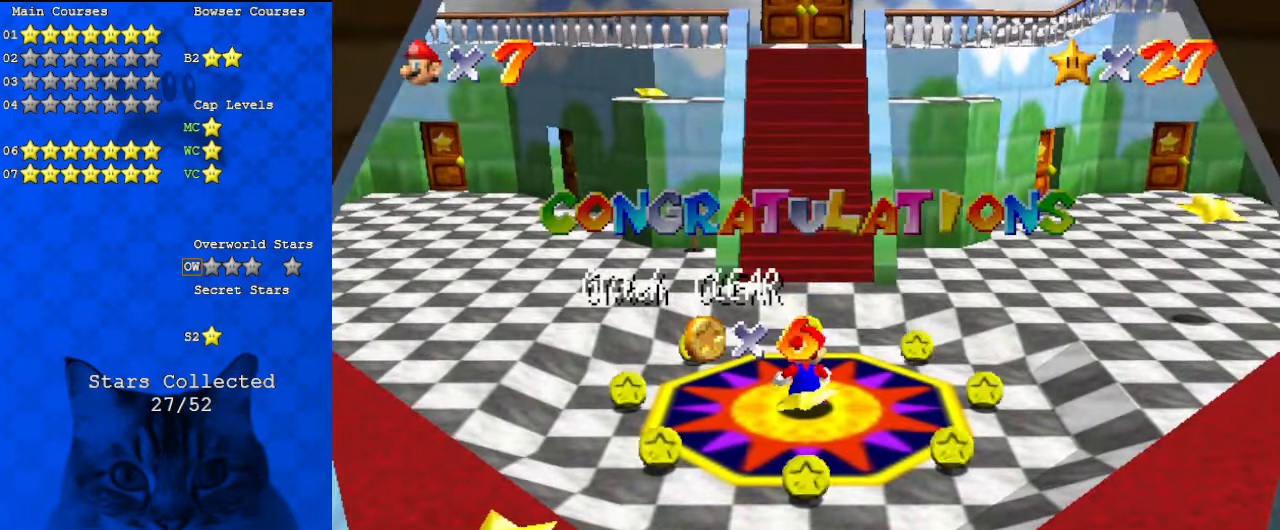
{"keys": ["c"], "events": [[500, "c", "down"]]}
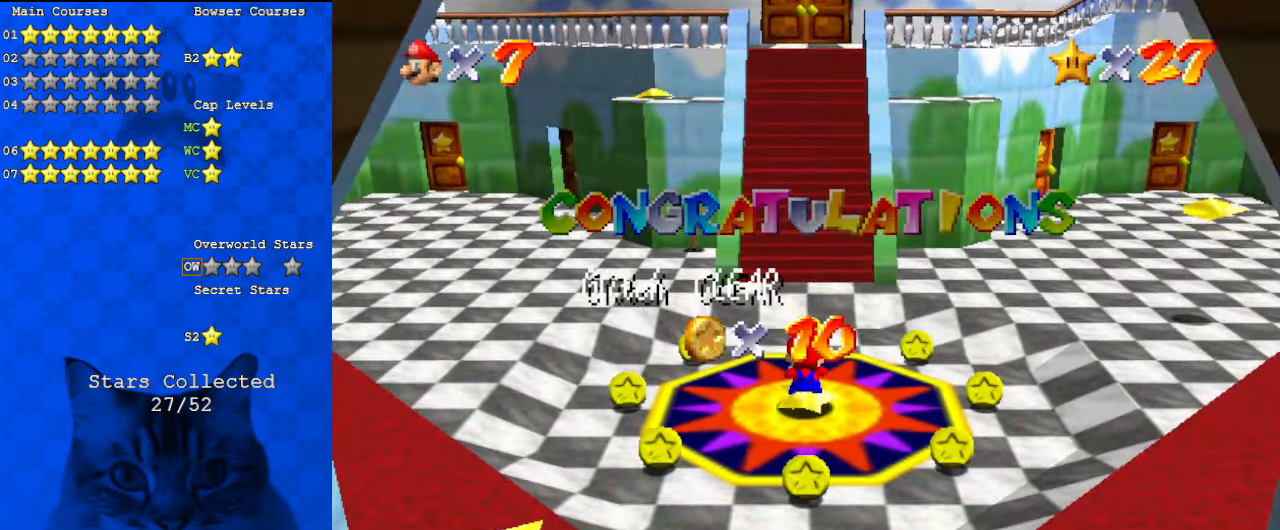
{"keys": [], "events": [[133, "c", "up"]]}
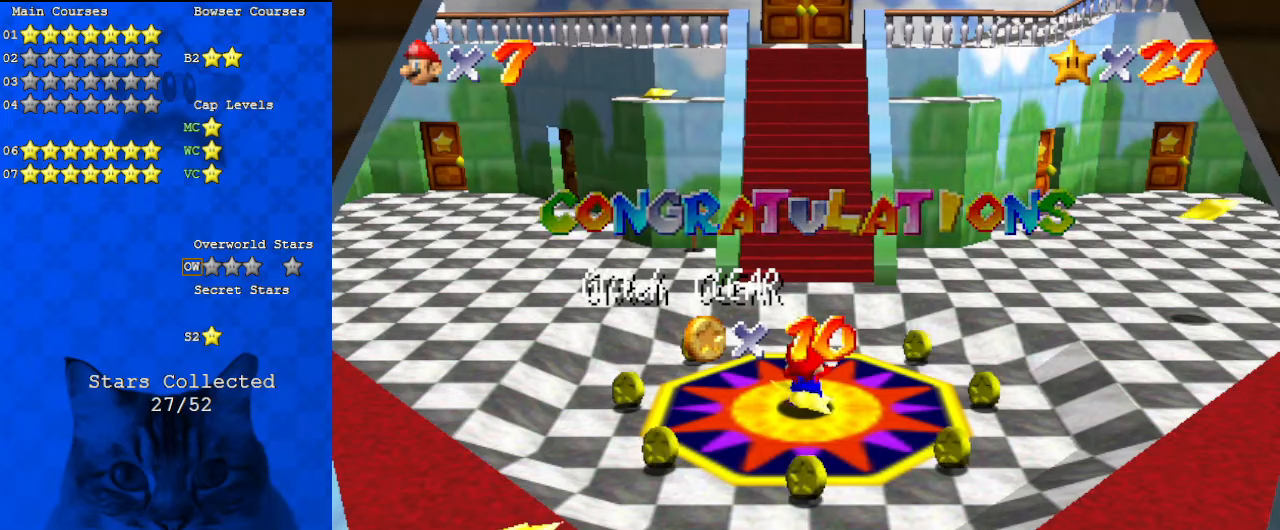
{"keys": [], "events": []}
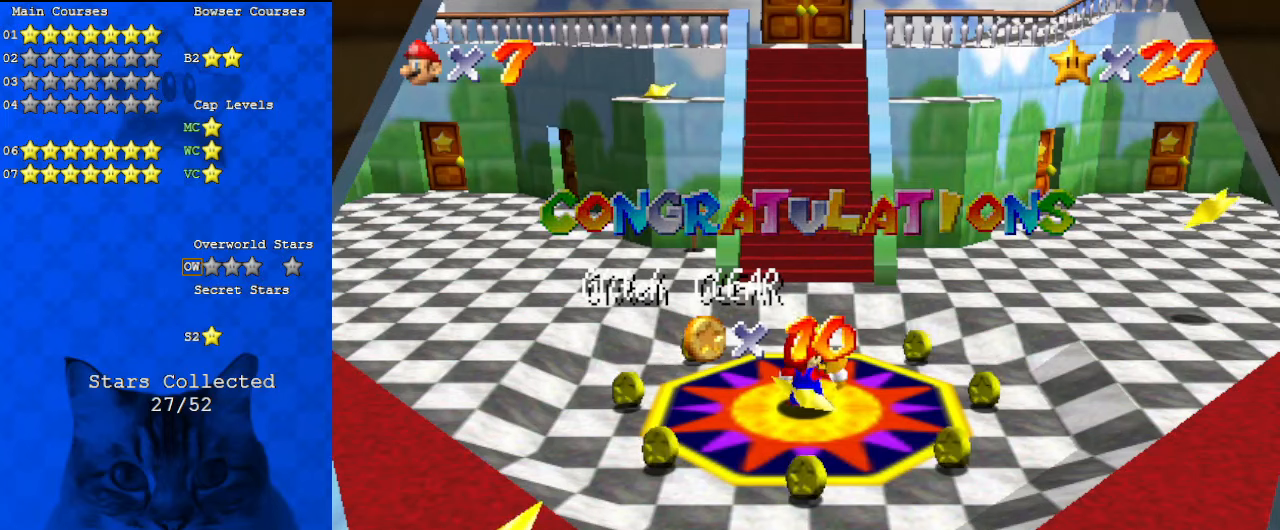
{"keys": [], "events": [[233, "return", "down"], [333, "return", "up"]]}
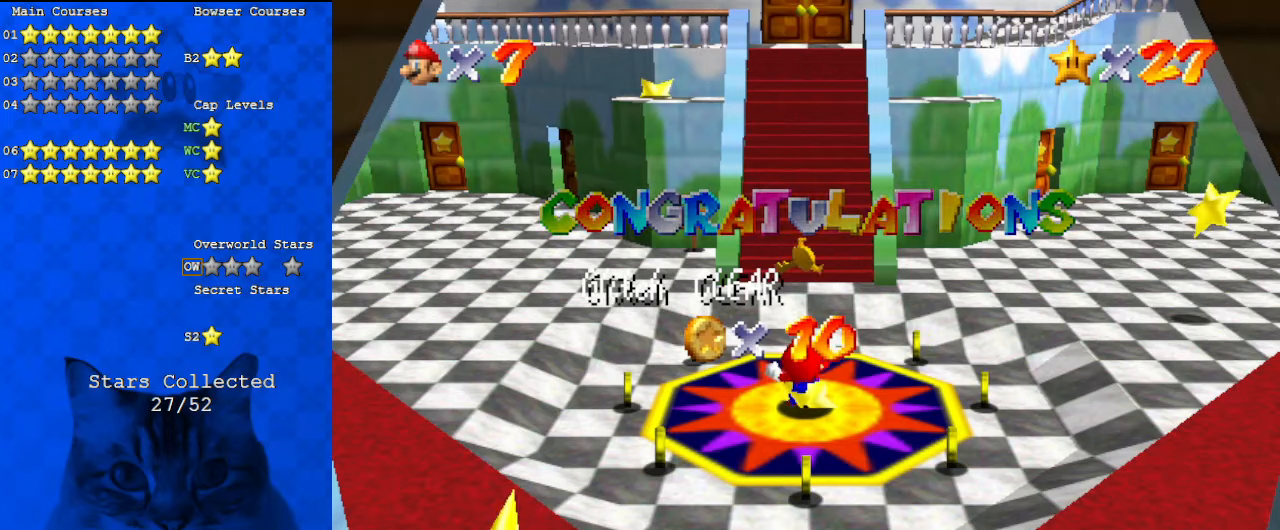
{"keys": [], "events": [[33, "shift", "down"], [500, "shift", "up"]]}
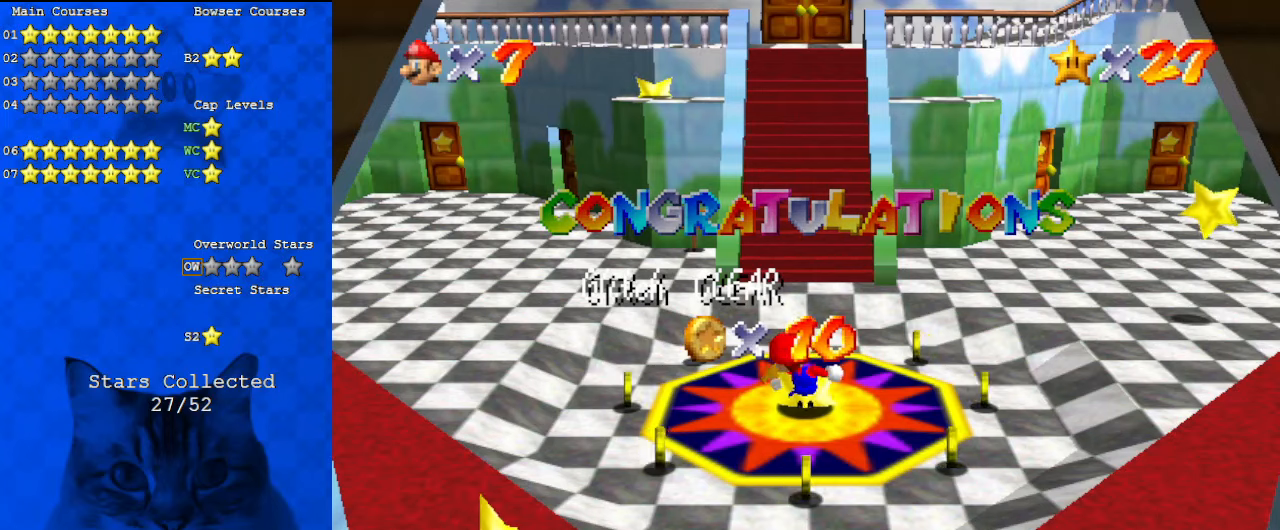
{"keys": [], "events": []}